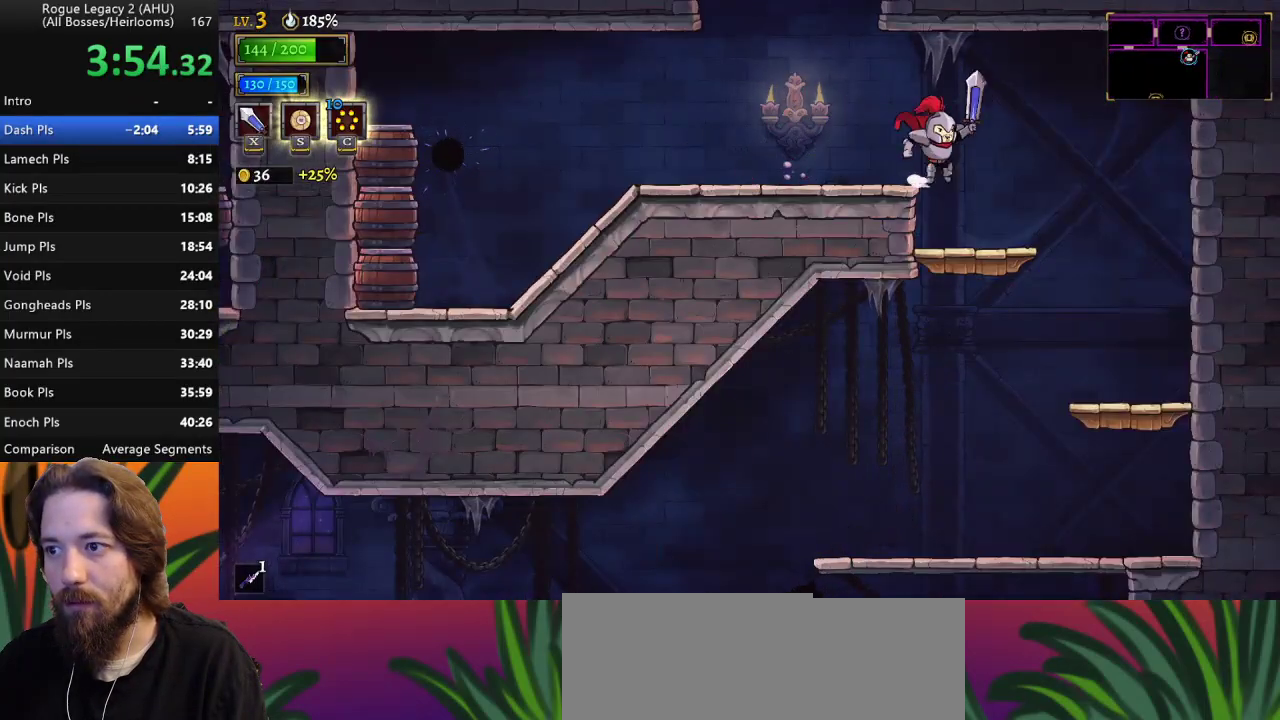
Gameplay with keyboard; each line is a JSON object with the keys held at the frame after it. "events" lists presses ("down") and releases ("up") of "a", "c", "d", "down", "left", "right", "s", "up", "x" and "z" between this image and that frame as [ms after this image, input, new state], when the widget could be followed in between. No other keys are recorded. Mouse input is not recorded. Not read: other_keys.
{"keys": ["down"], "events": [[133, "right", "up"], [317, "down", "down"]]}
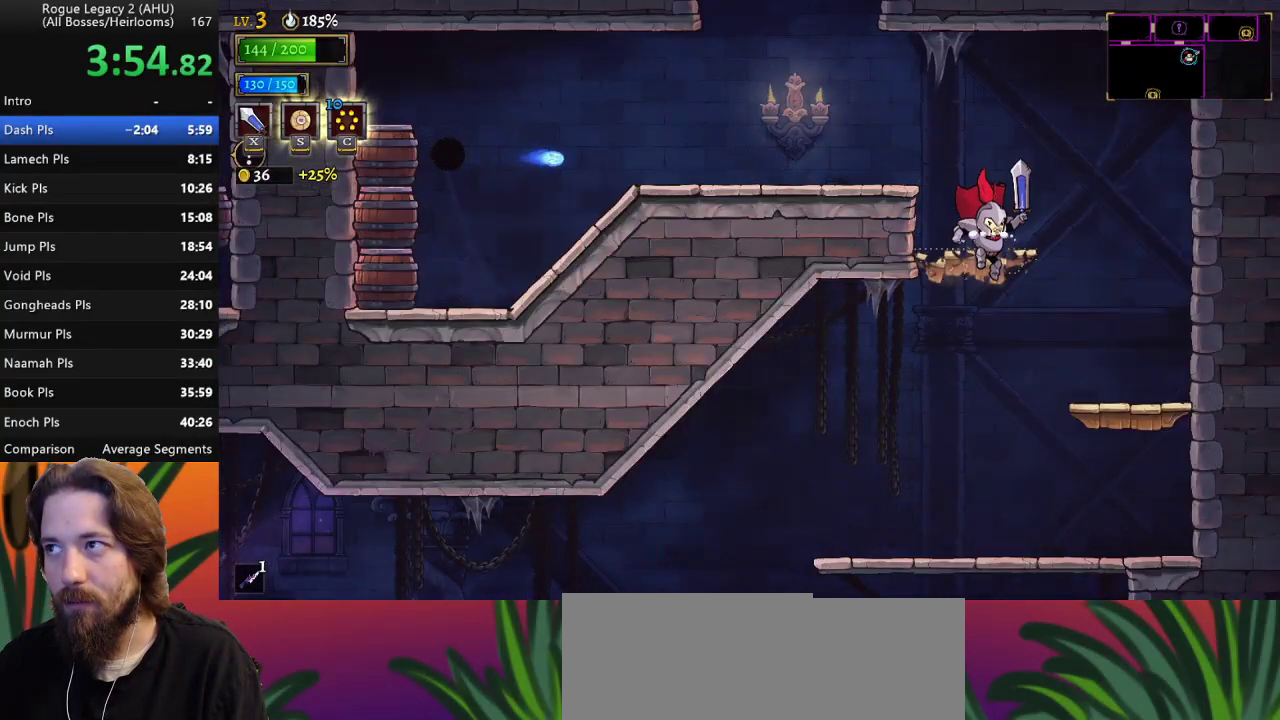
{"keys": [], "events": [[50, "down", "up"], [283, "left", "down"], [383, "left", "up"]]}
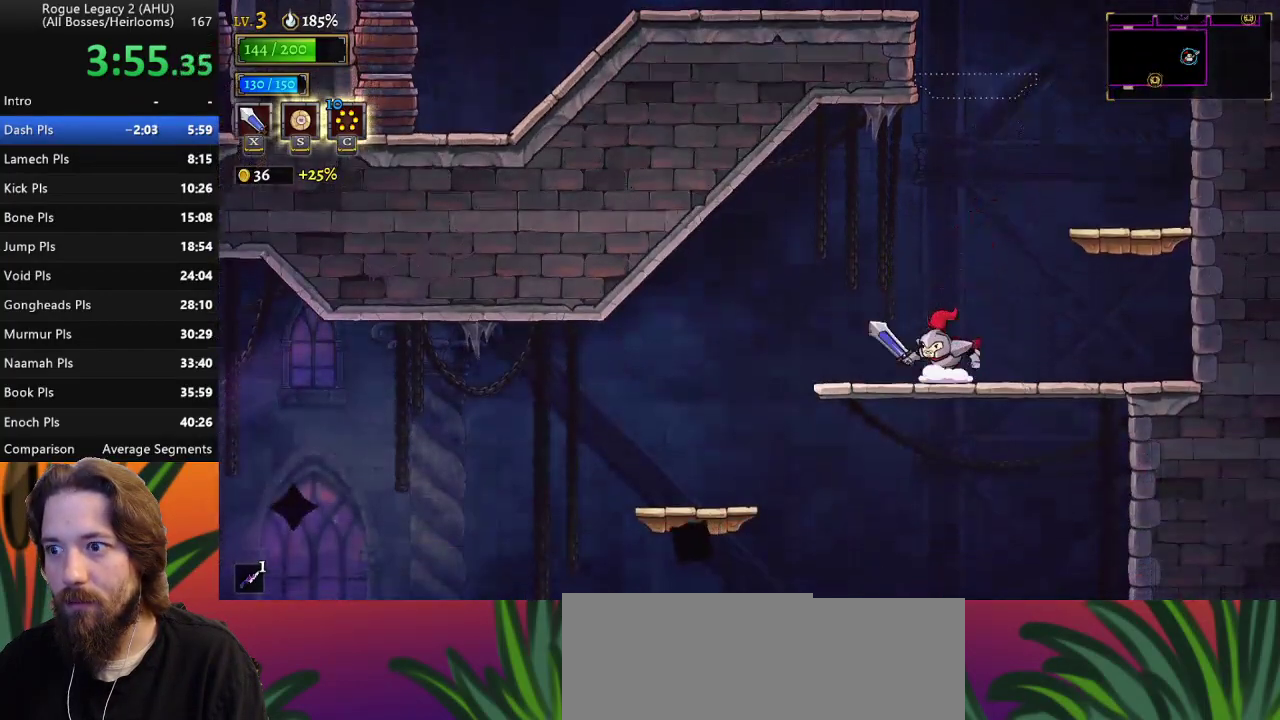
{"keys": ["left"], "events": [[300, "down", "down"], [300, "left", "down"], [450, "down", "up"]]}
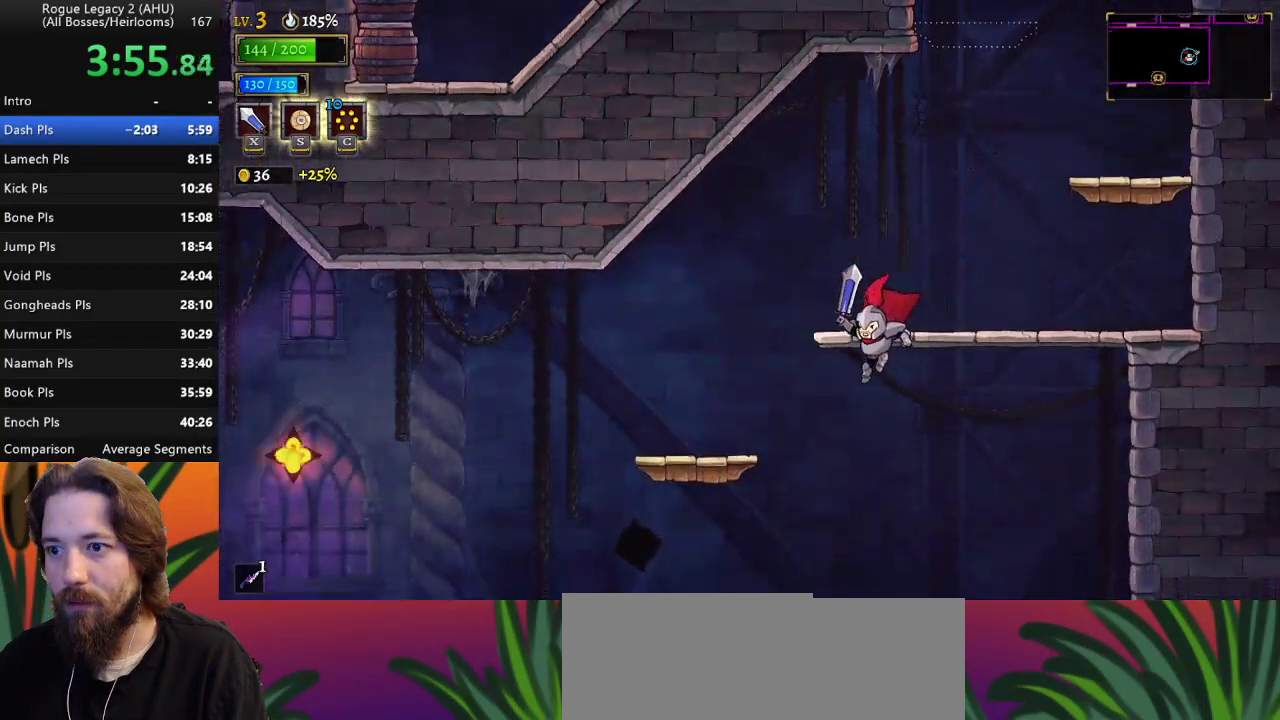
{"keys": ["s"], "events": [[367, "s", "down"], [417, "left", "up"]]}
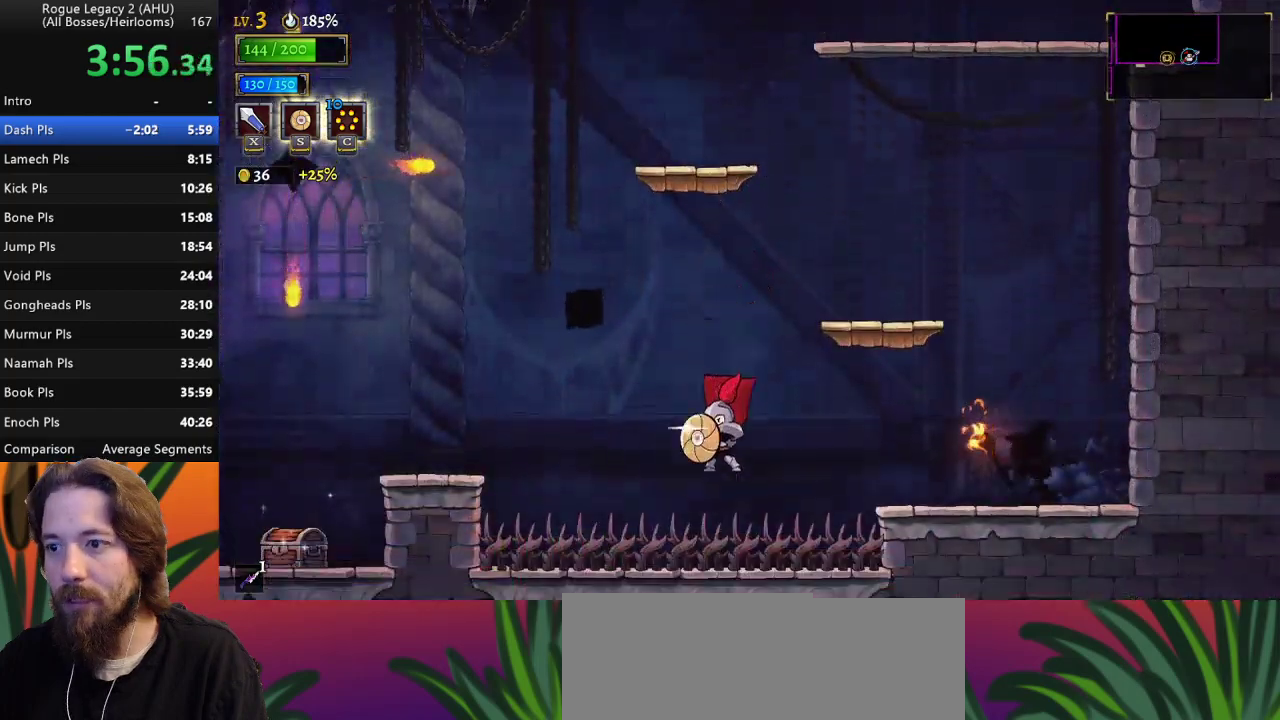
{"keys": [], "events": [[200, "s", "up"]]}
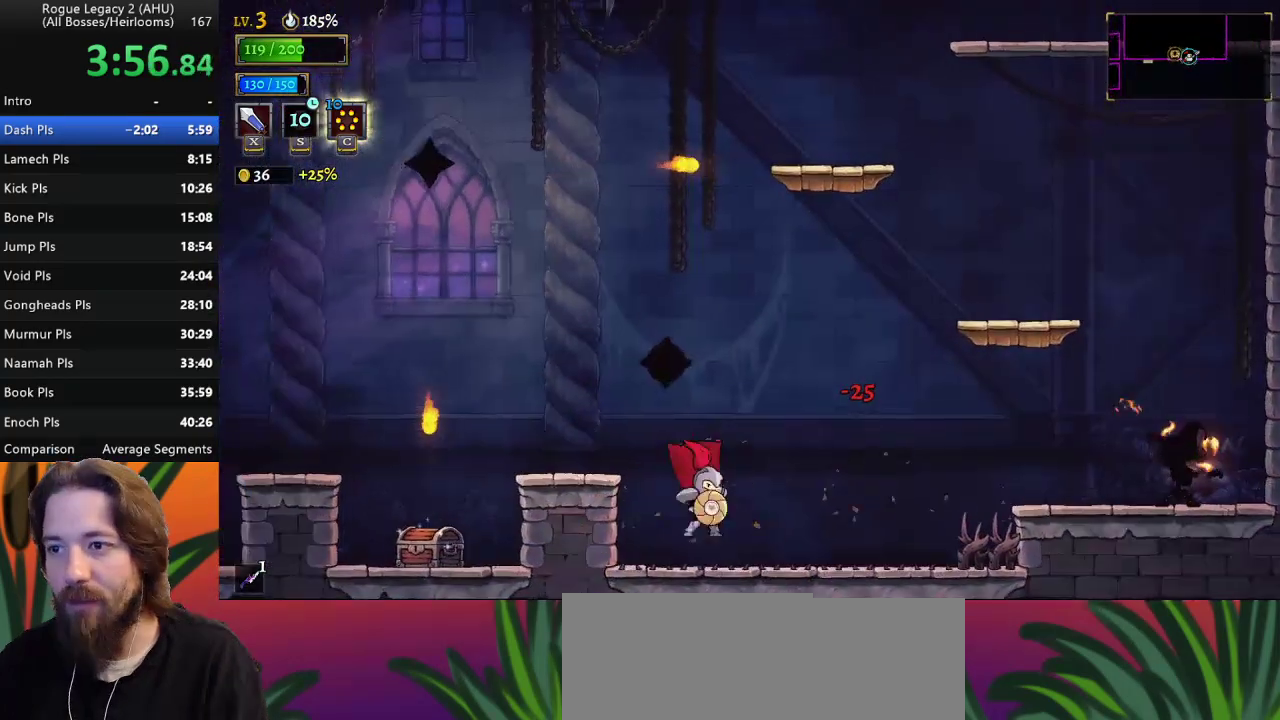
{"keys": ["left", "z"], "events": [[17, "left", "down"], [217, "z", "down"]]}
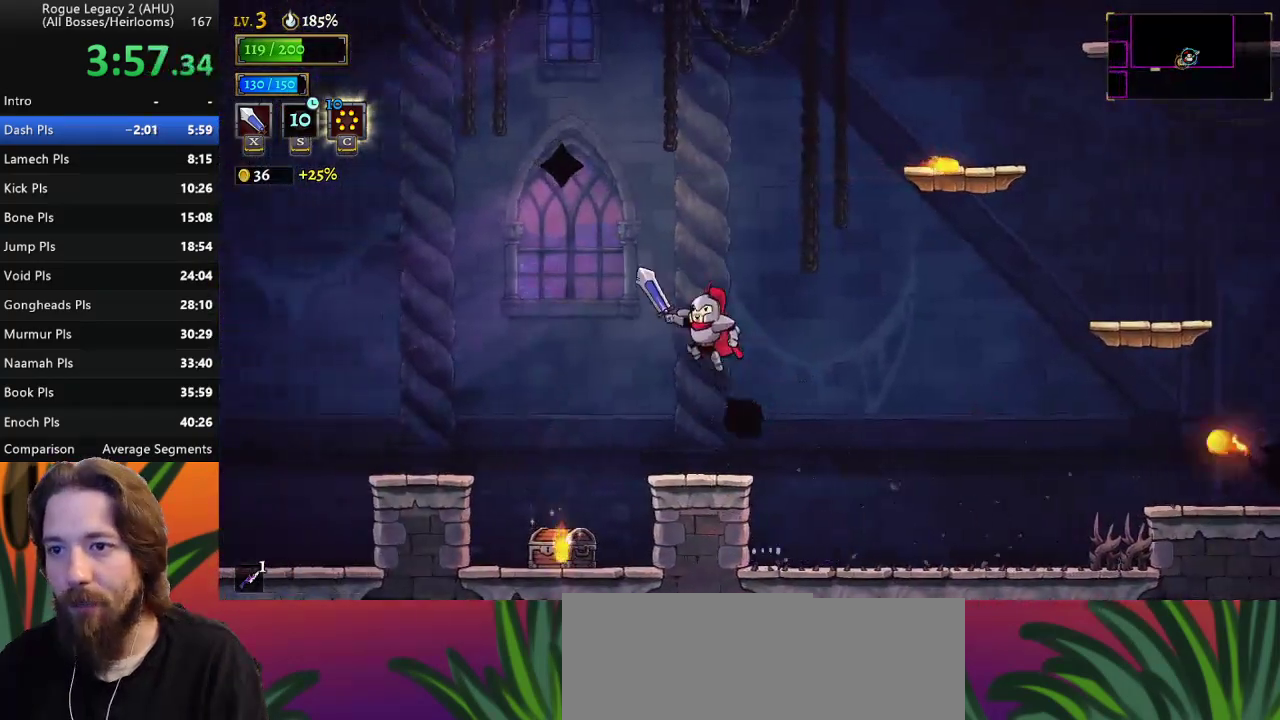
{"keys": ["left"], "events": [[133, "z", "up"], [317, "left", "up"], [467, "left", "down"]]}
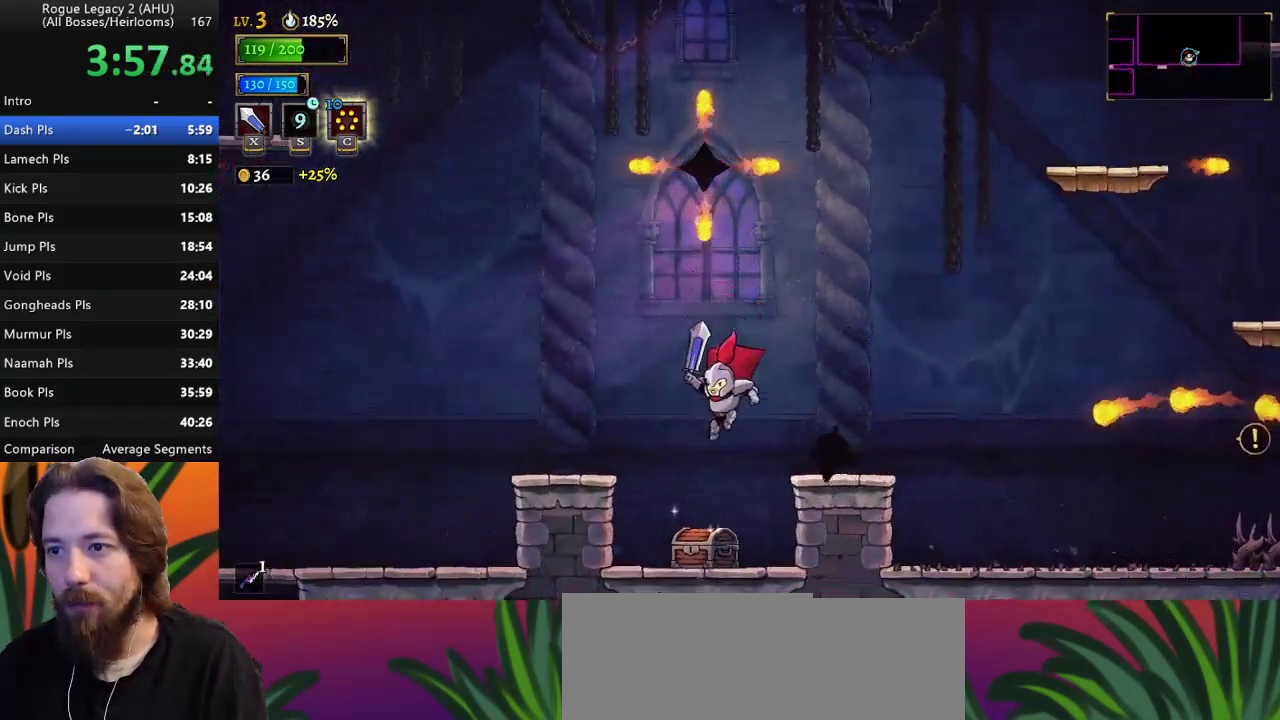
{"keys": [], "events": [[100, "left", "up"], [283, "up", "down"], [417, "up", "up"]]}
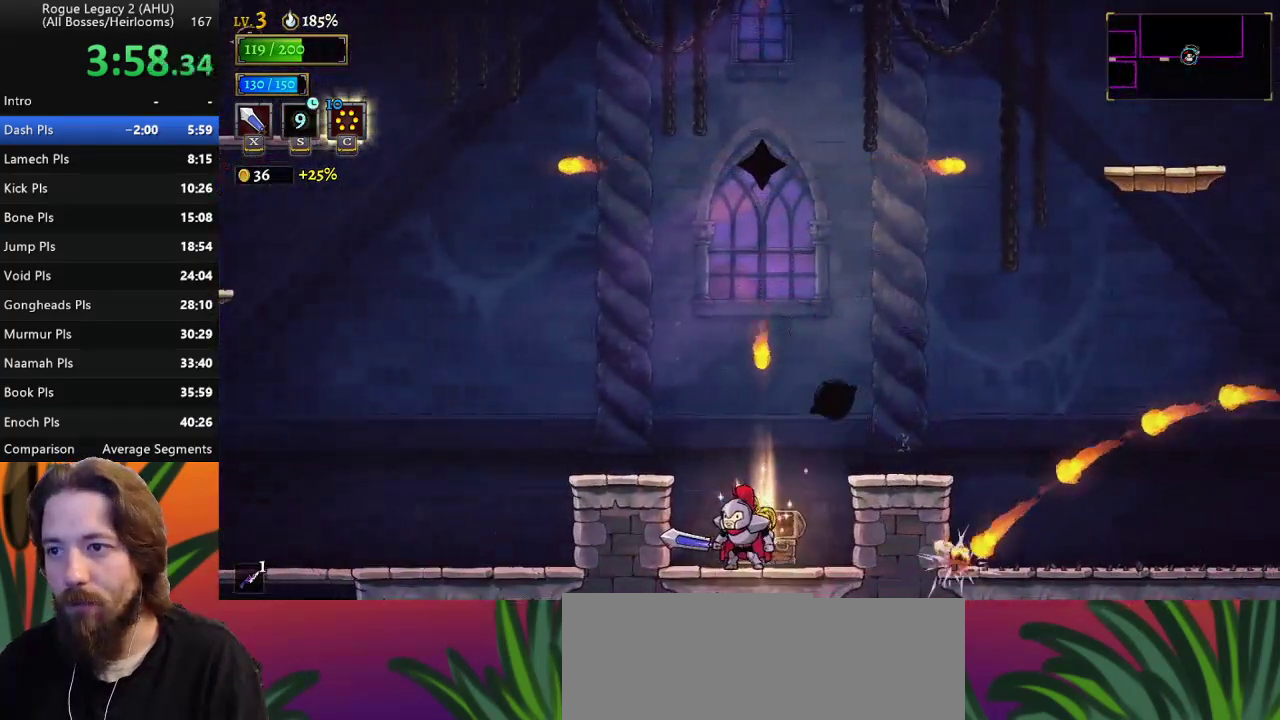
{"keys": [], "events": [[33, "left", "down"], [300, "left", "up"]]}
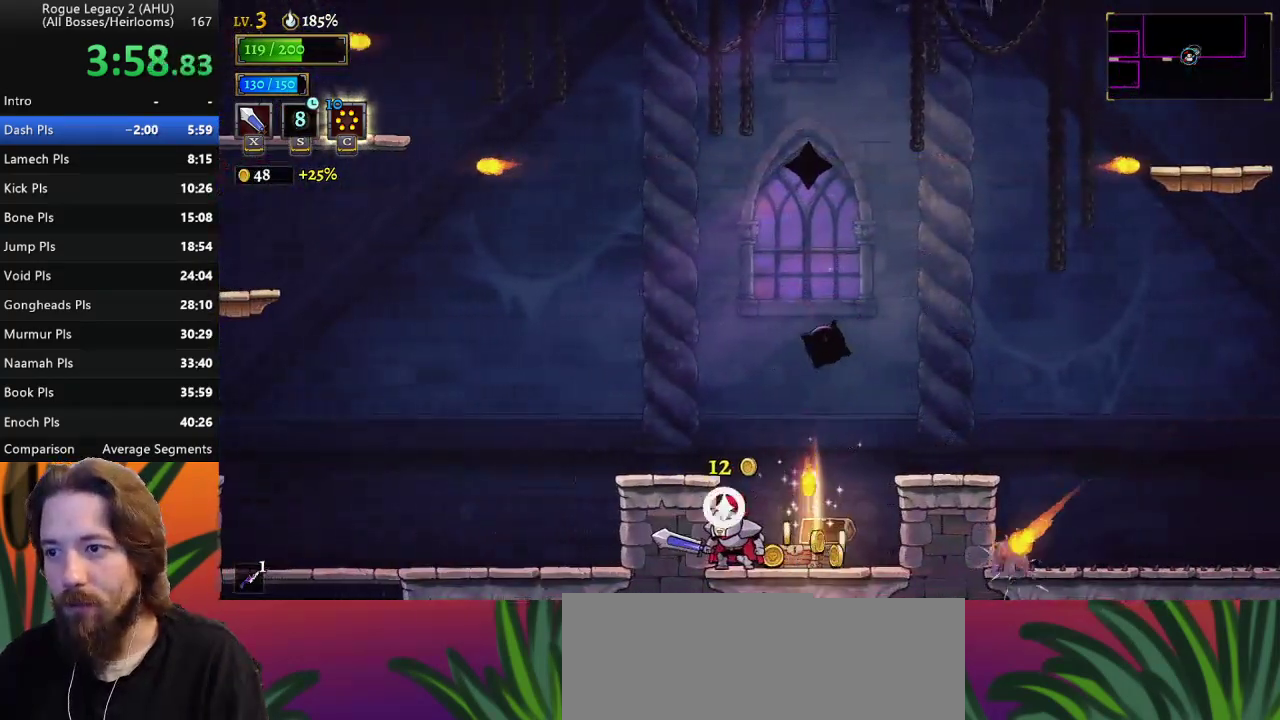
{"keys": ["left"], "events": [[367, "left", "down"], [367, "z", "down"], [467, "z", "up"]]}
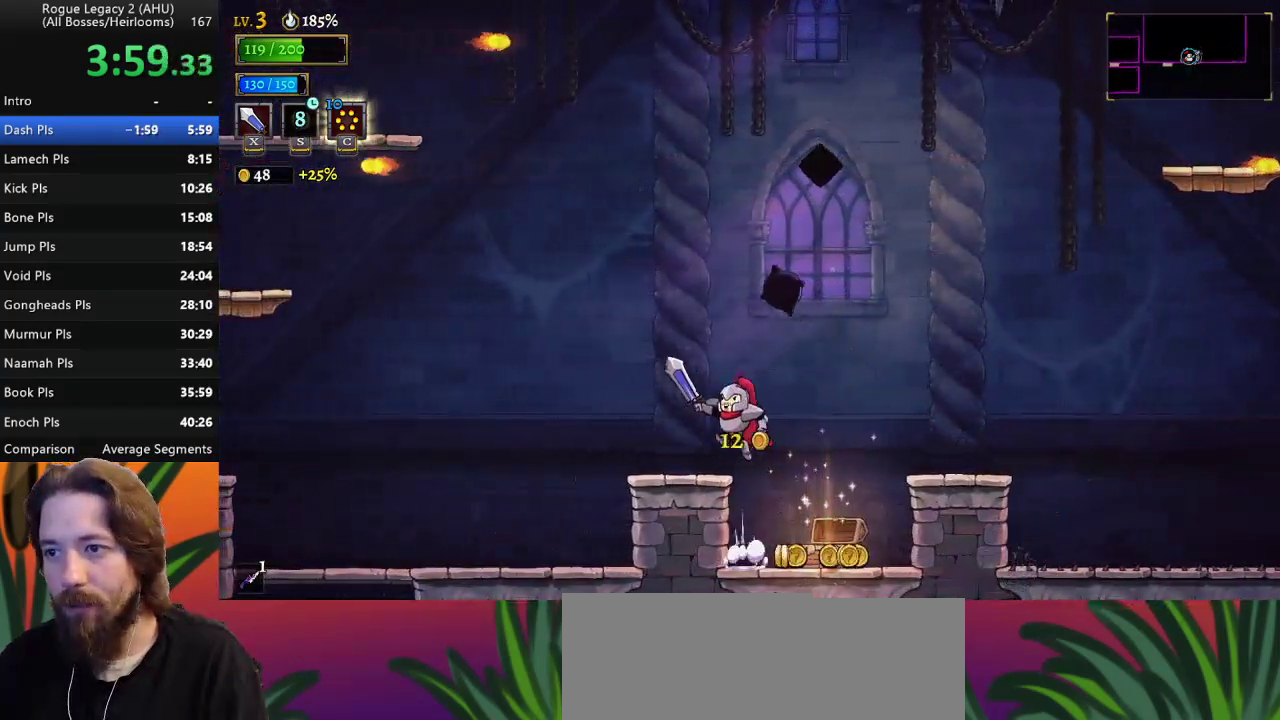
{"keys": ["left"], "events": []}
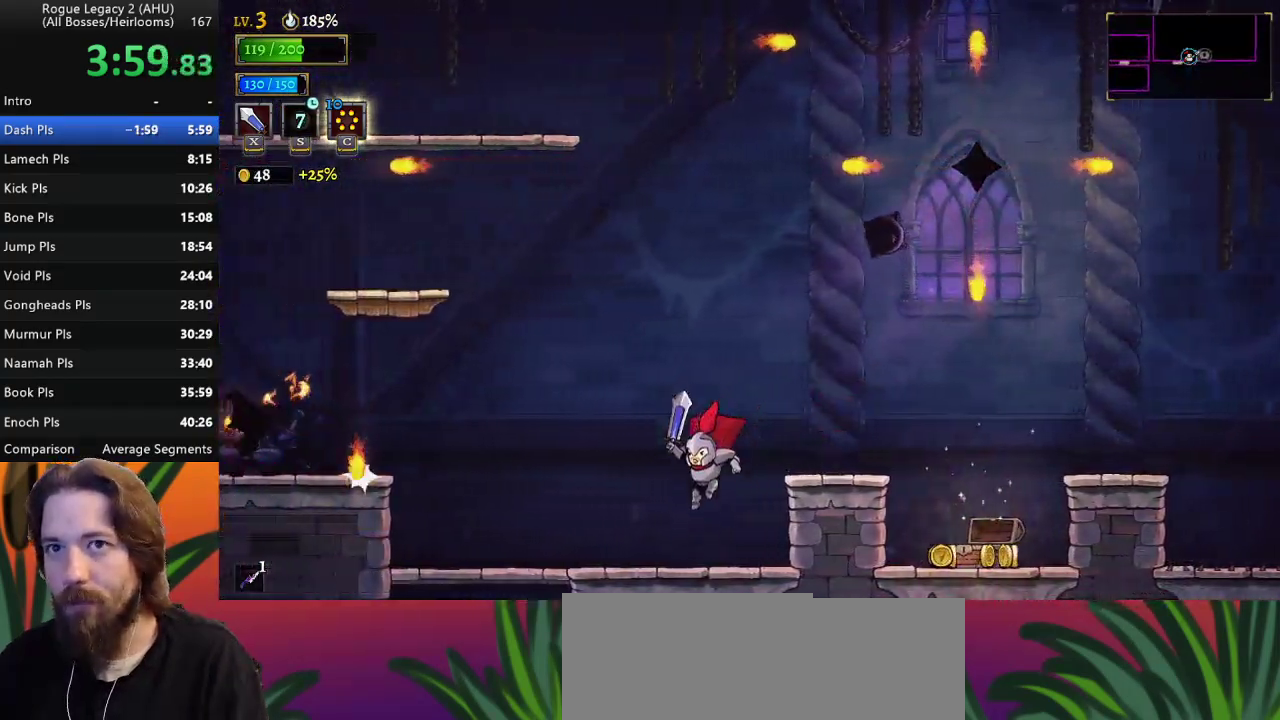
{"keys": ["down"], "events": [[400, "down", "down"], [483, "left", "up"]]}
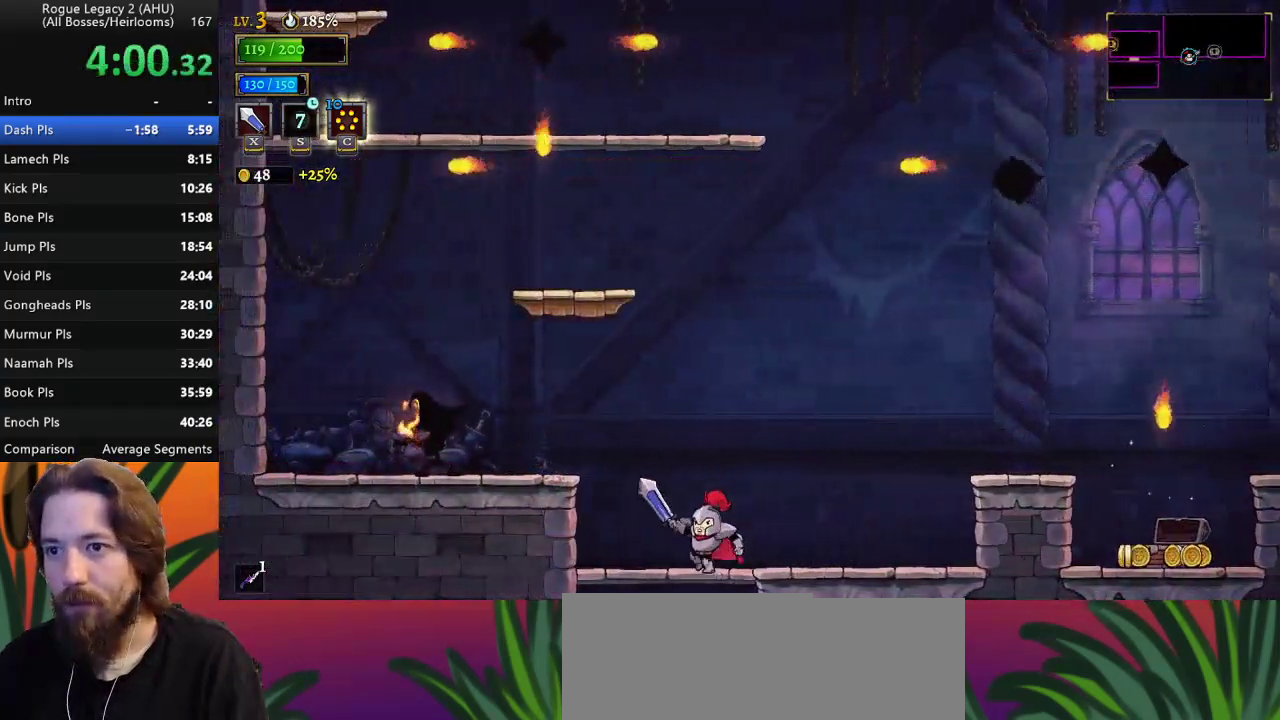
{"keys": [], "events": [[267, "down", "up"]]}
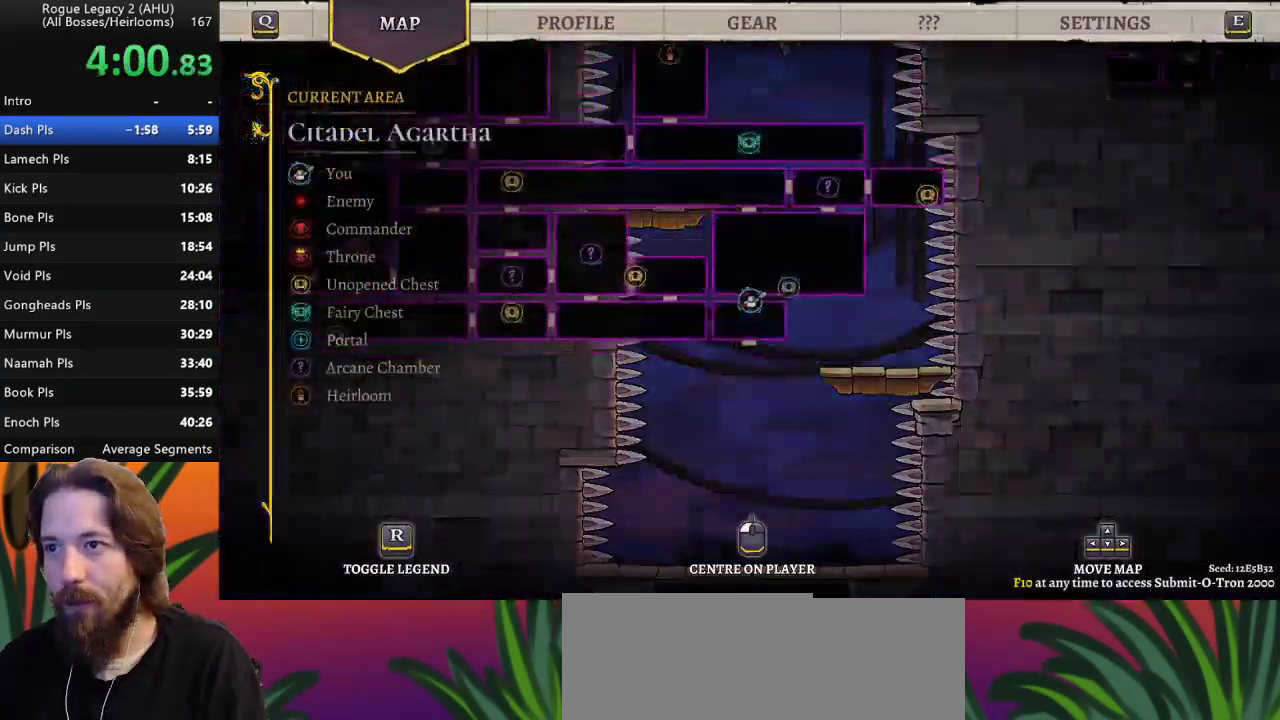
{"keys": [], "events": []}
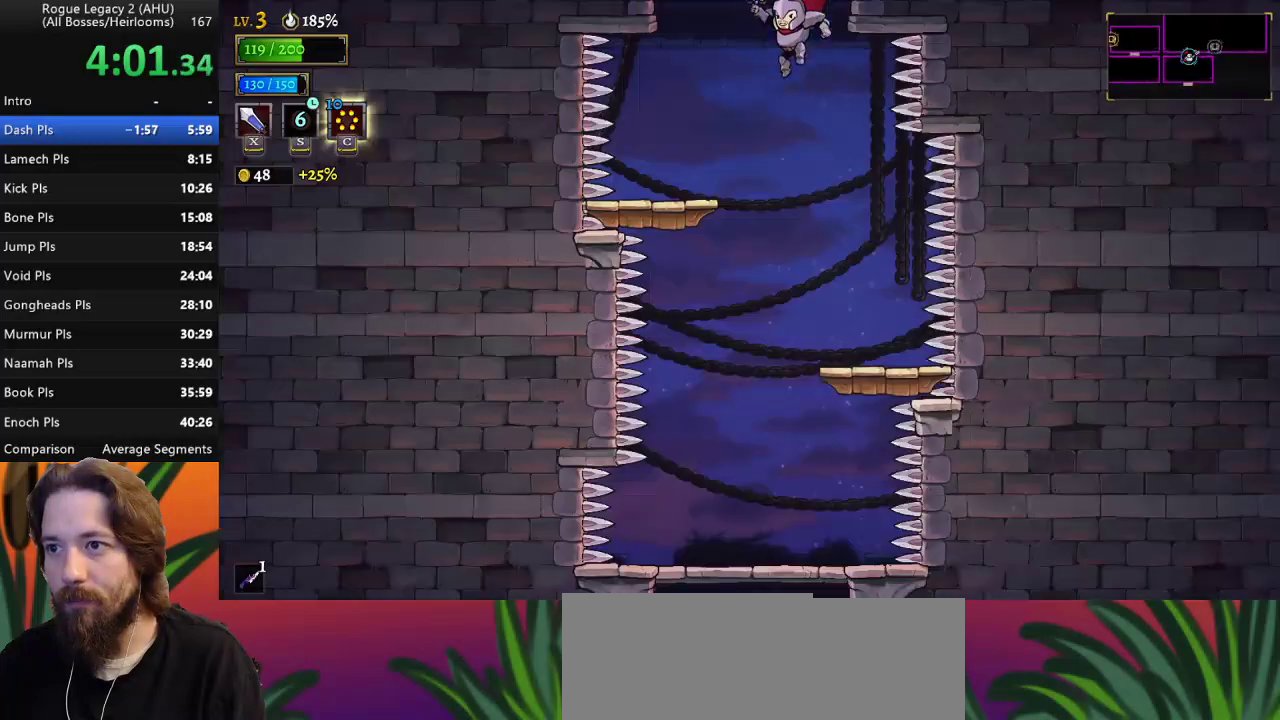
{"keys": ["down"], "events": [[250, "left", "down"], [350, "left", "up"], [450, "down", "down"]]}
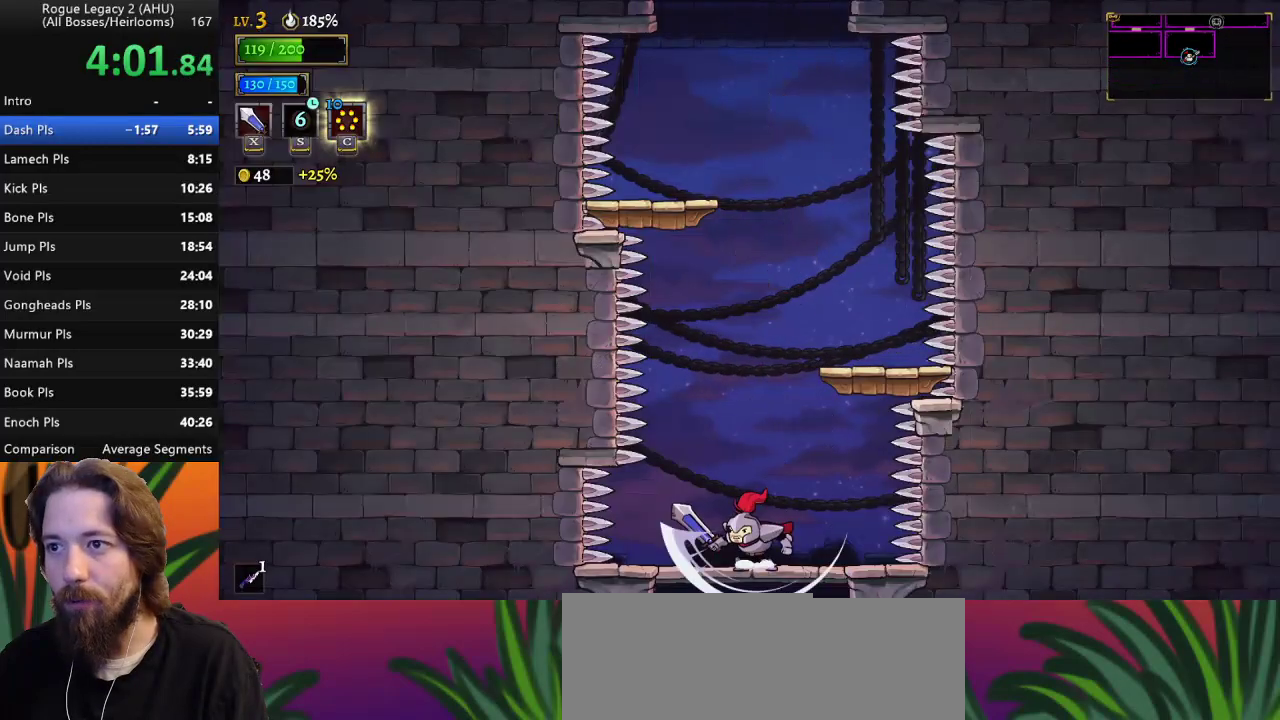
{"keys": [], "events": [[383, "down", "up"]]}
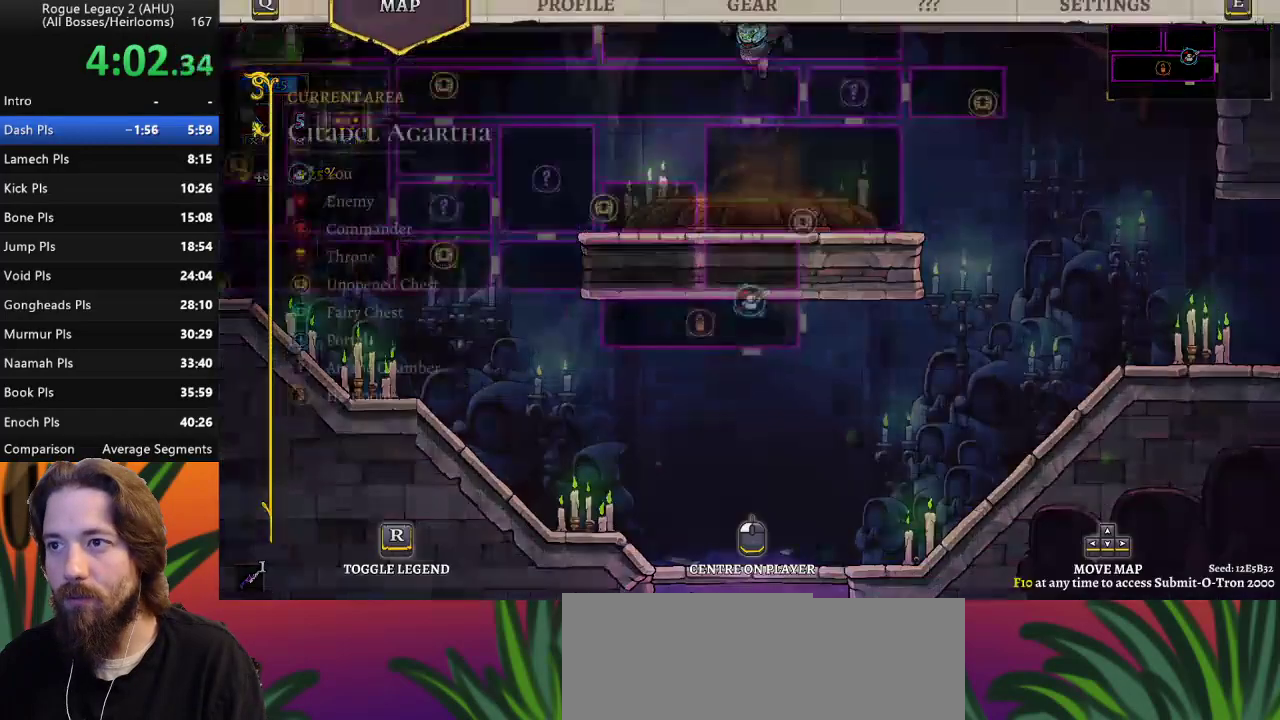
{"keys": ["left"], "events": [[400, "left", "down"]]}
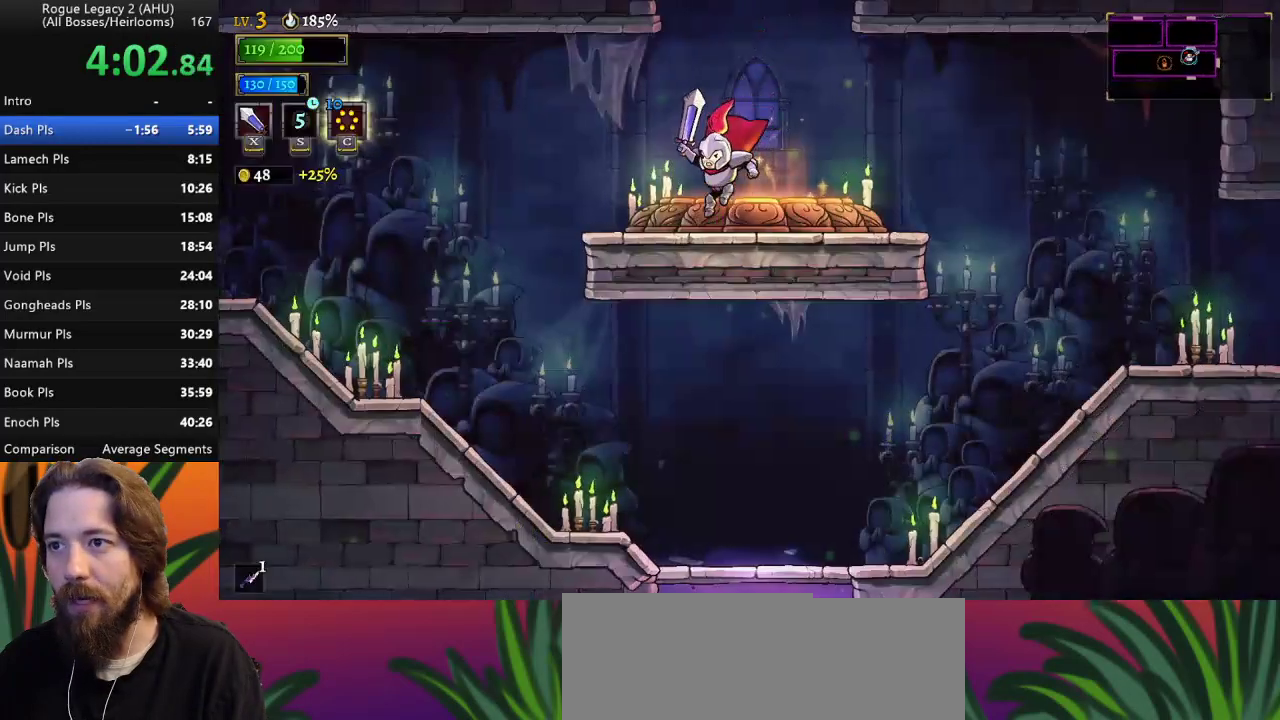
{"keys": ["left"], "events": [[183, "a", "down"], [367, "a", "up"]]}
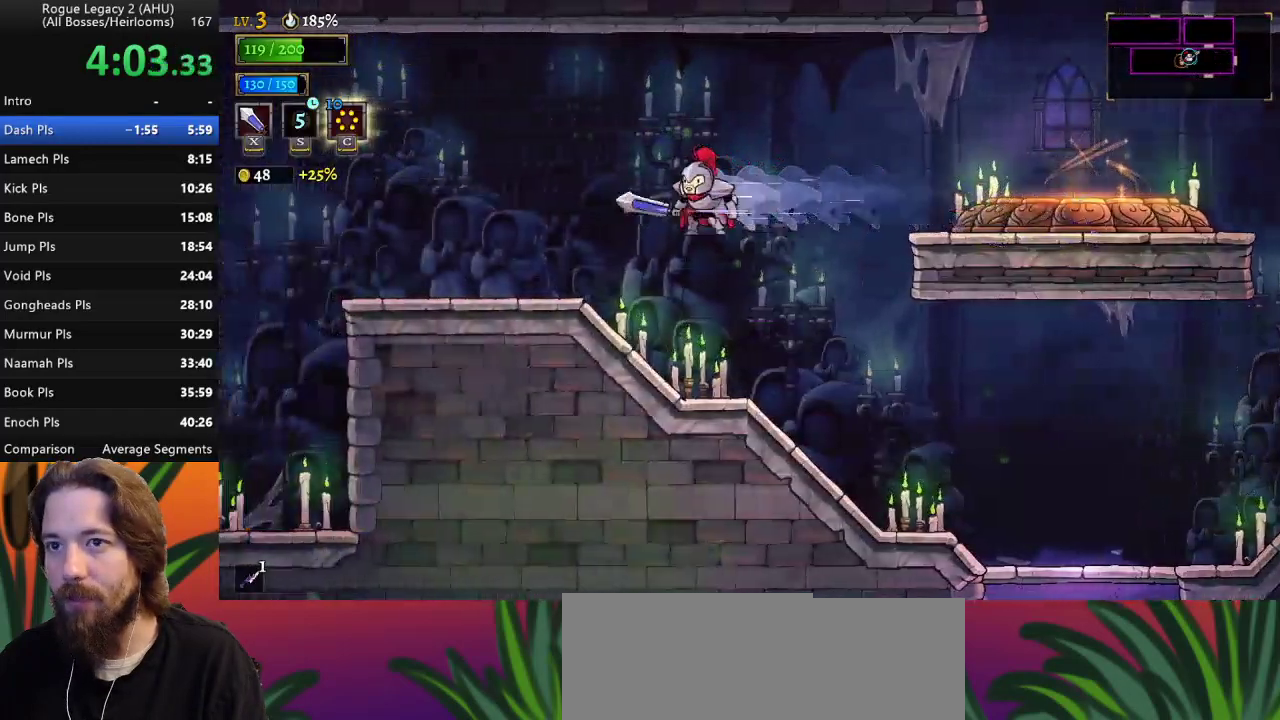
{"keys": ["a", "left"], "events": [[333, "a", "down"]]}
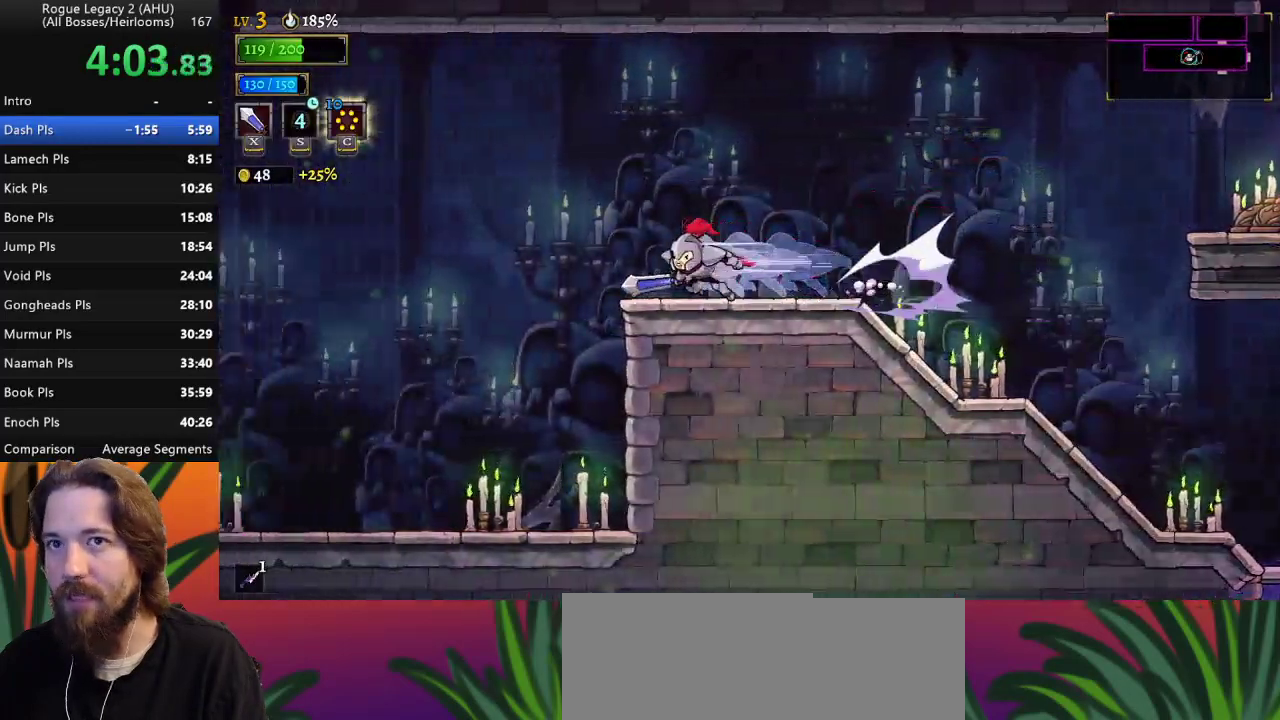
{"keys": ["left"], "events": [[33, "a", "up"]]}
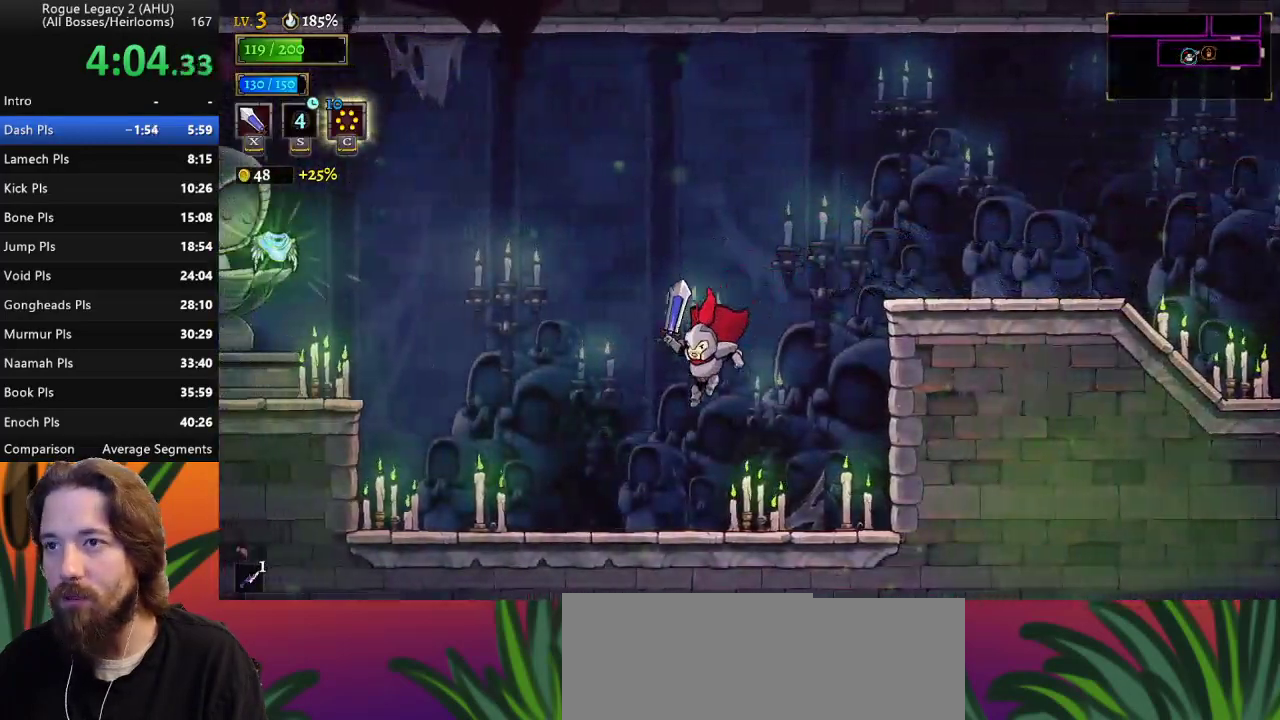
{"keys": ["left", "z"], "events": [[233, "z", "down"]]}
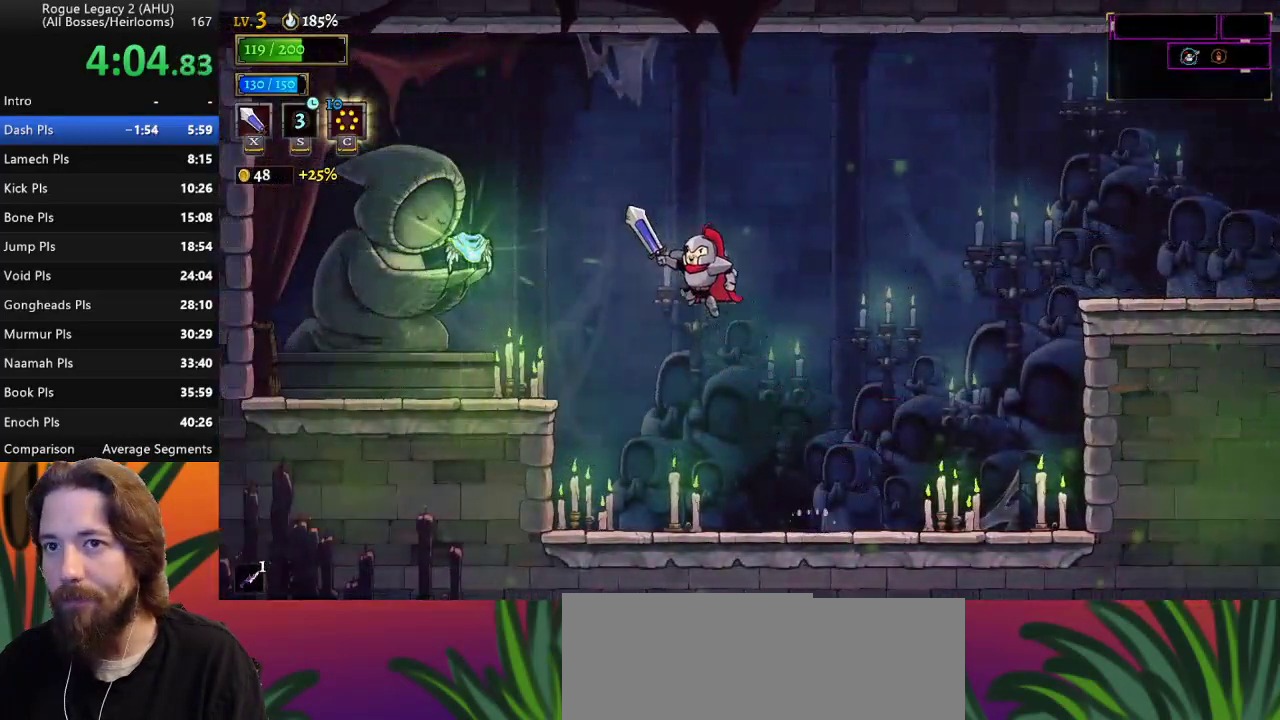
{"keys": ["left"], "events": [[50, "z", "up"]]}
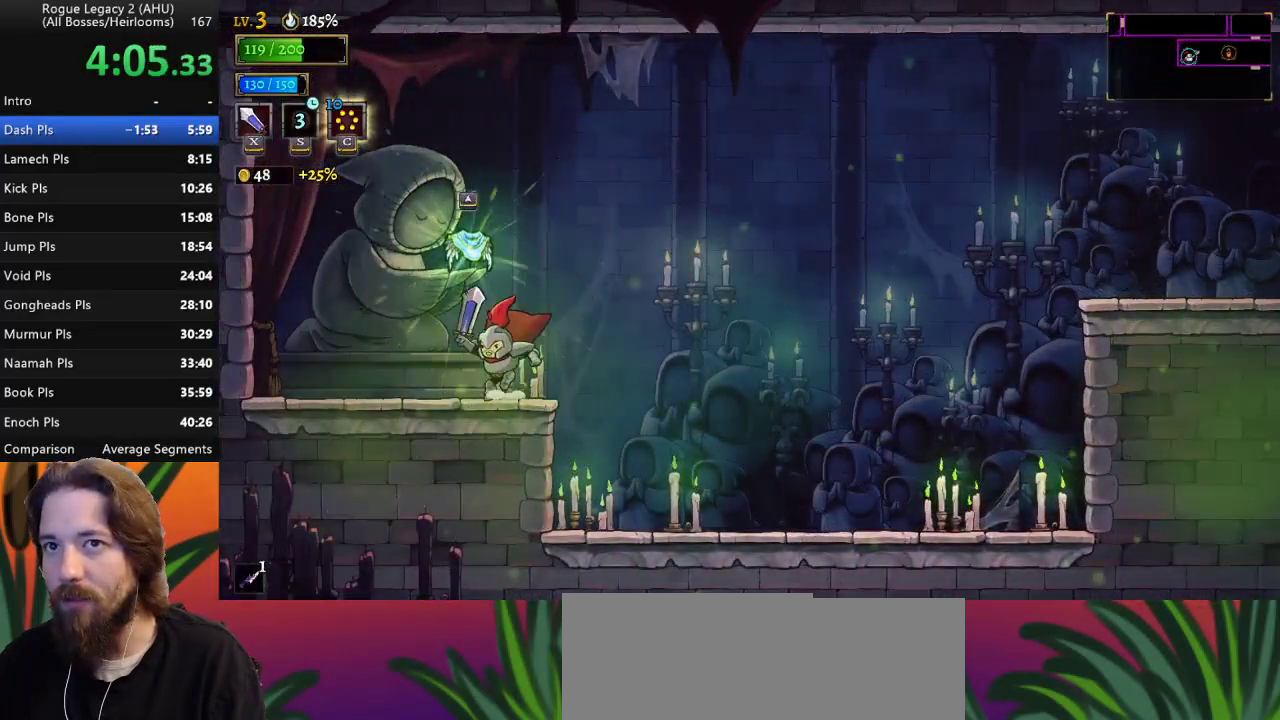
{"keys": [], "events": [[17, "left", "up"], [67, "up", "down"], [200, "up", "up"]]}